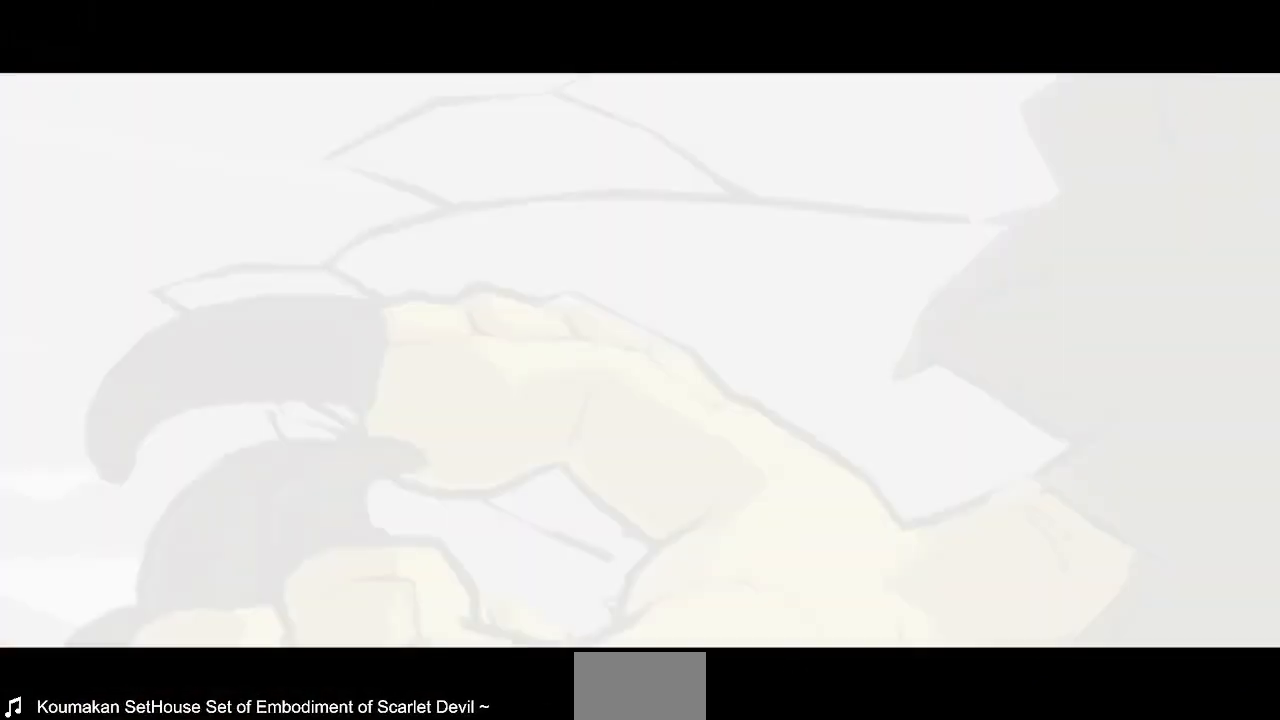
Gameplay with a controller (PlayStation layout); each line is a JSON object with the inputs held at the frame after it (dt_ms = milliseconds from this image to that frame). "events" lists button and stick changes between this image and that frame as [ms after this image, input, new state], when the widget could be followed in between. Not read: L3 R3 SELECT START other_buttons.
{"dt_ms": 520, "buttons": [], "events": [[320, "CROSS", "down"], [480, "CROSS", "up"]]}
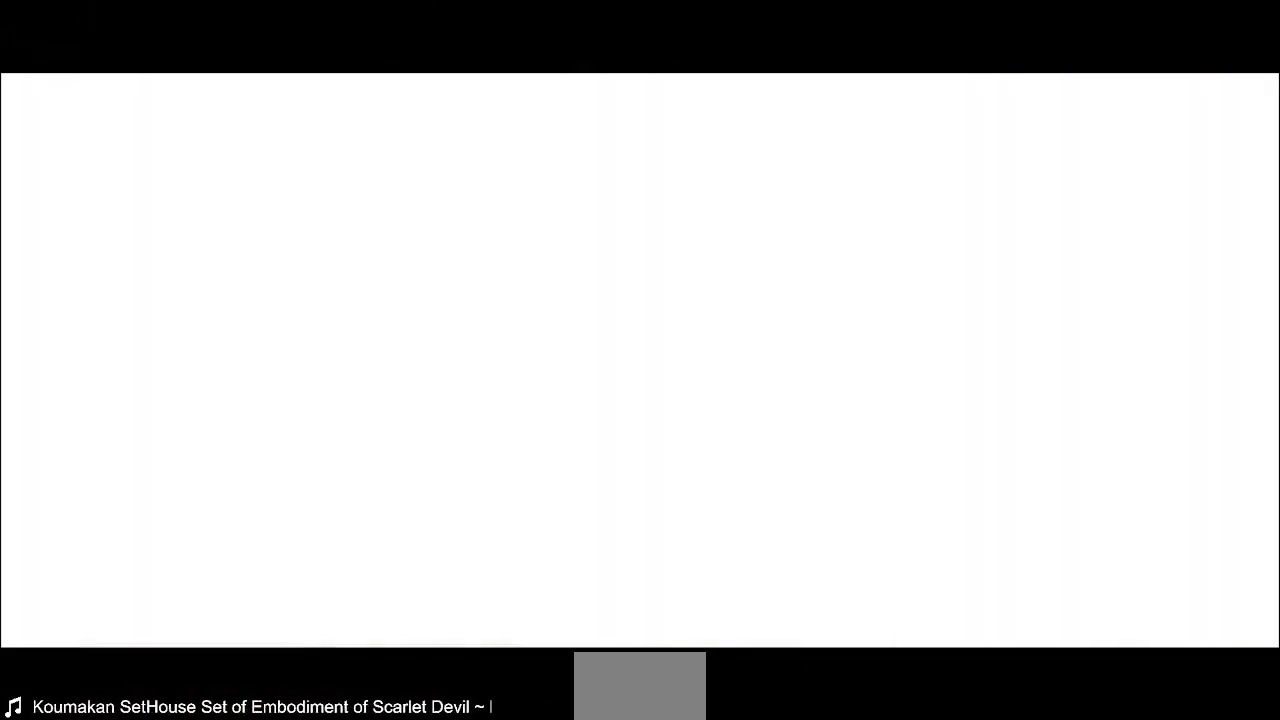
{"dt_ms": 480, "buttons": ["CROSS"], "events": [[480, "CROSS", "down"]]}
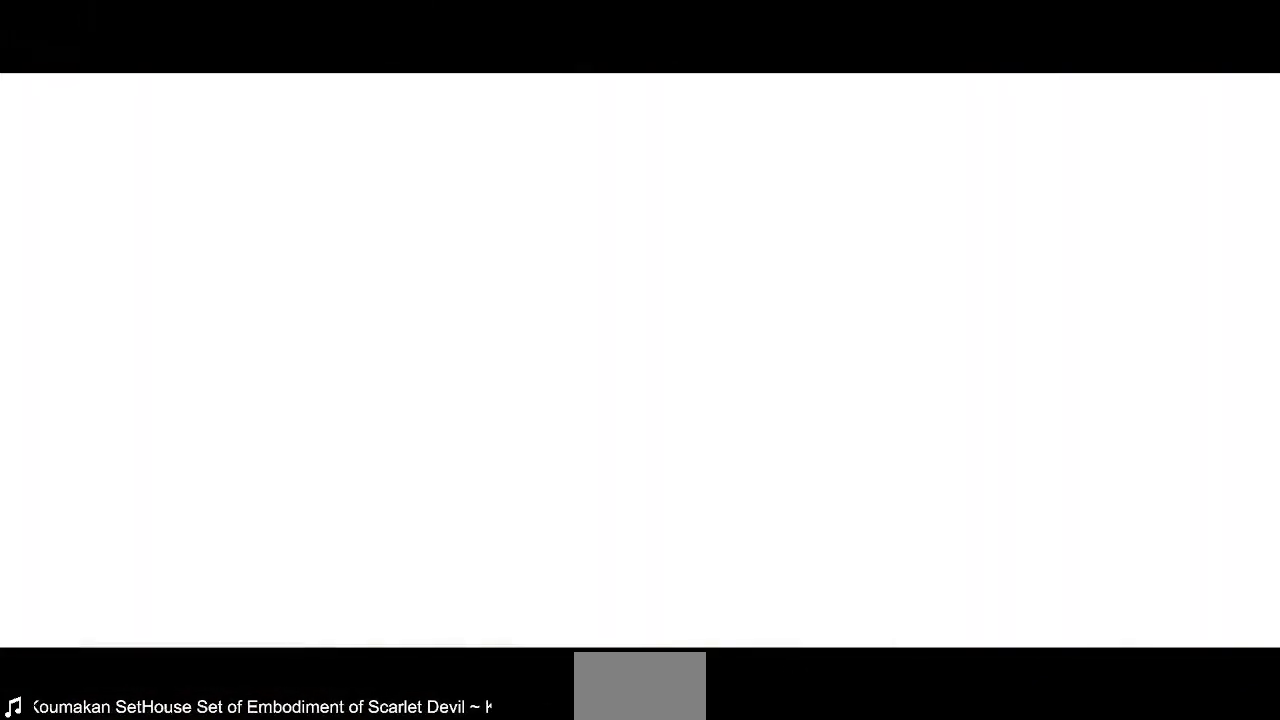
{"dt_ms": 520, "buttons": [], "events": [[120, "CROSS", "up"]]}
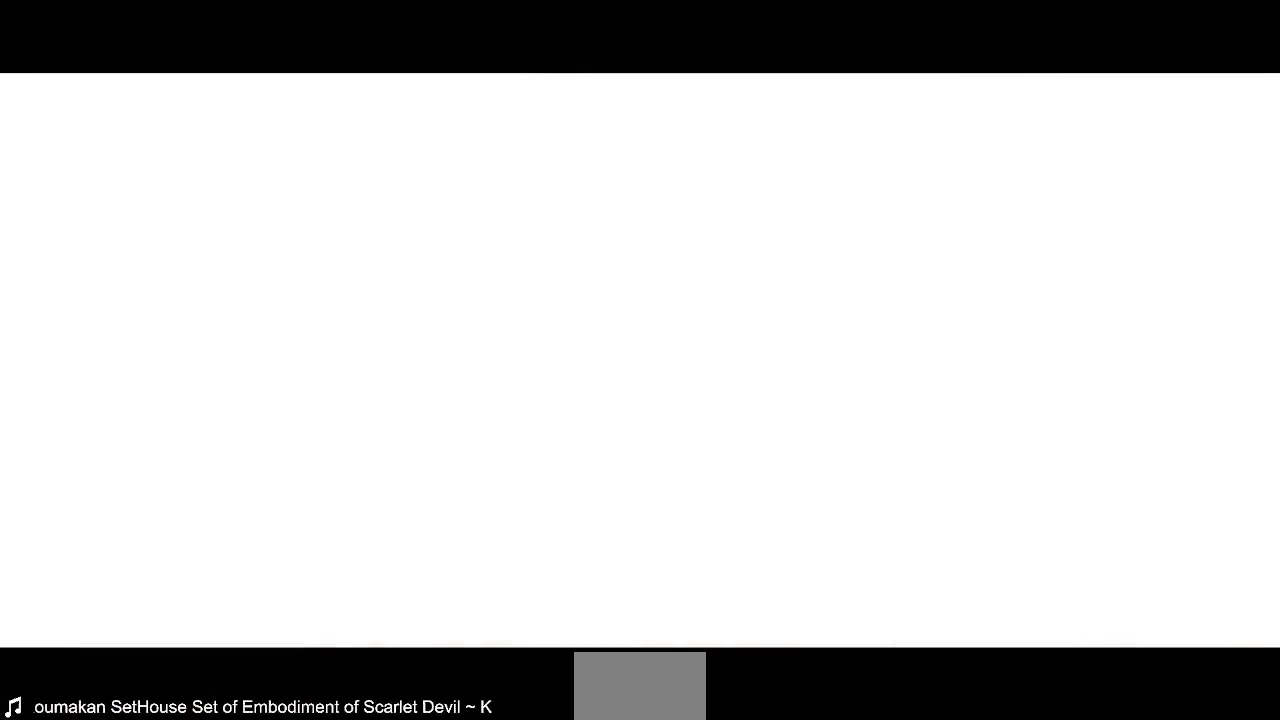
{"dt_ms": 480, "buttons": [], "events": []}
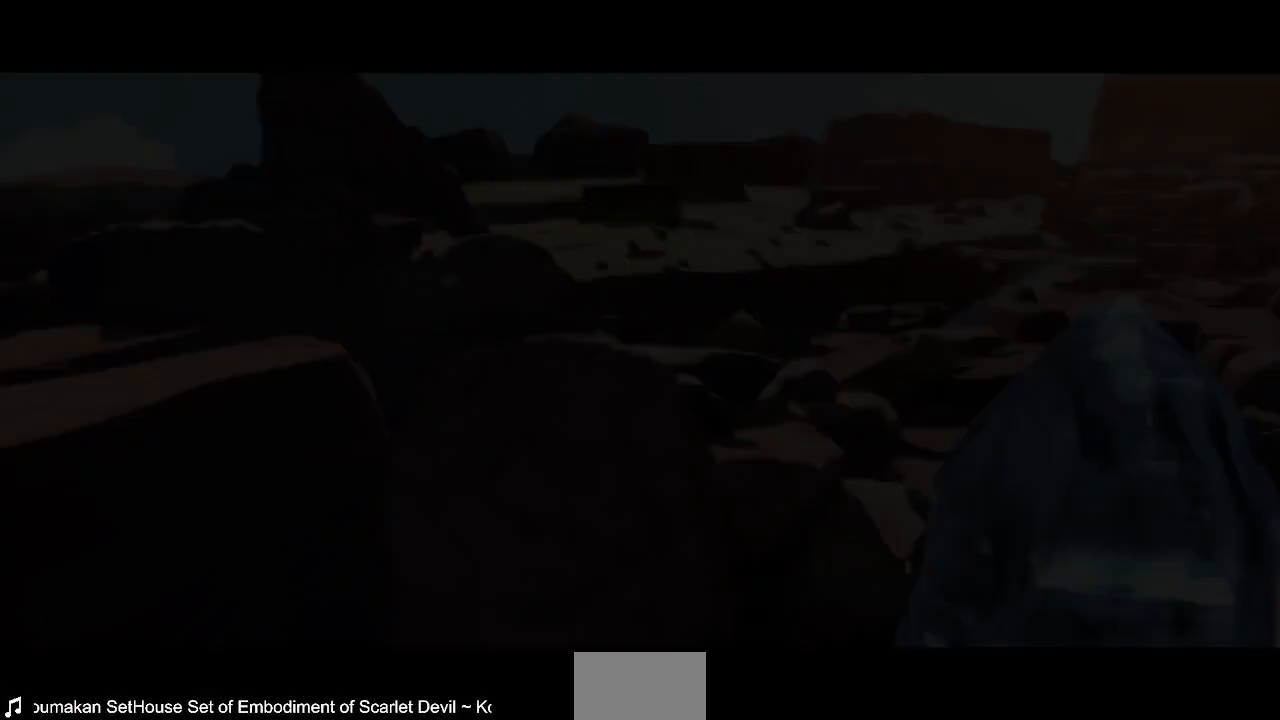
{"dt_ms": 520, "buttons": [], "events": []}
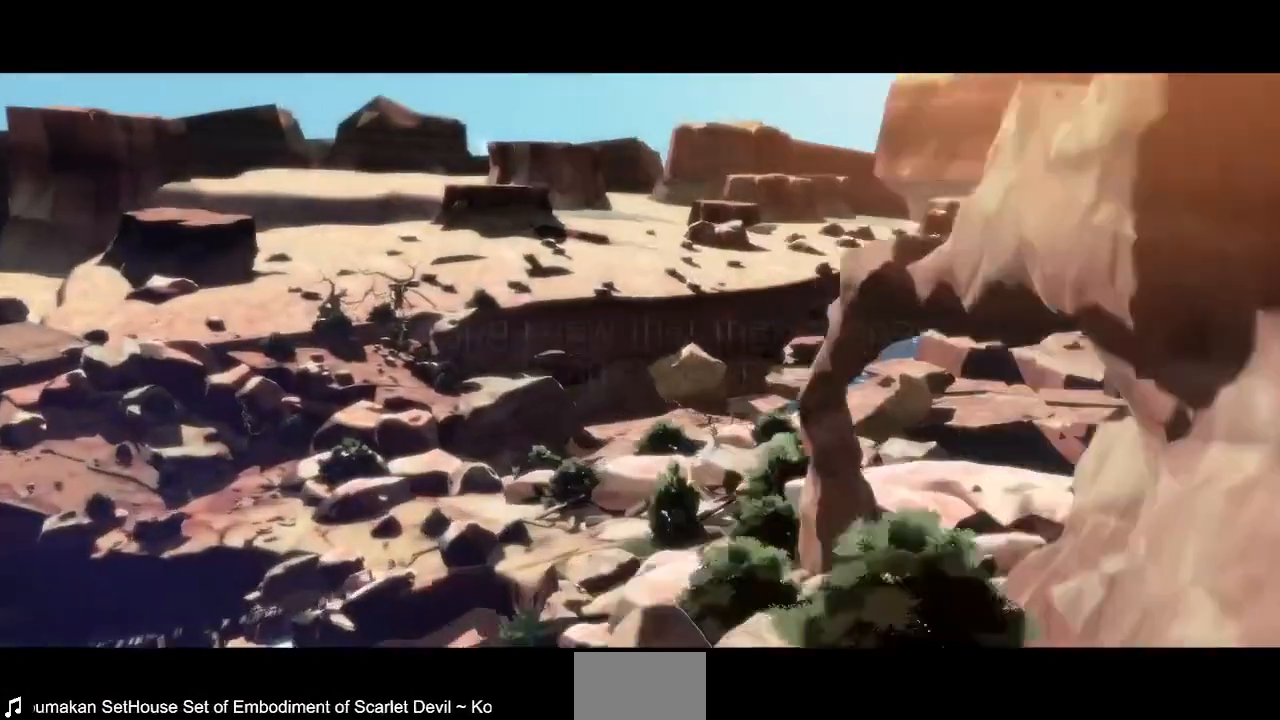
{"dt_ms": 480, "buttons": ["DPAD_UP"], "events": [[360, "DPAD_LEFT", "down"], [440, "DPAD_LEFT", "up"], [480, "DPAD_UP", "down"]]}
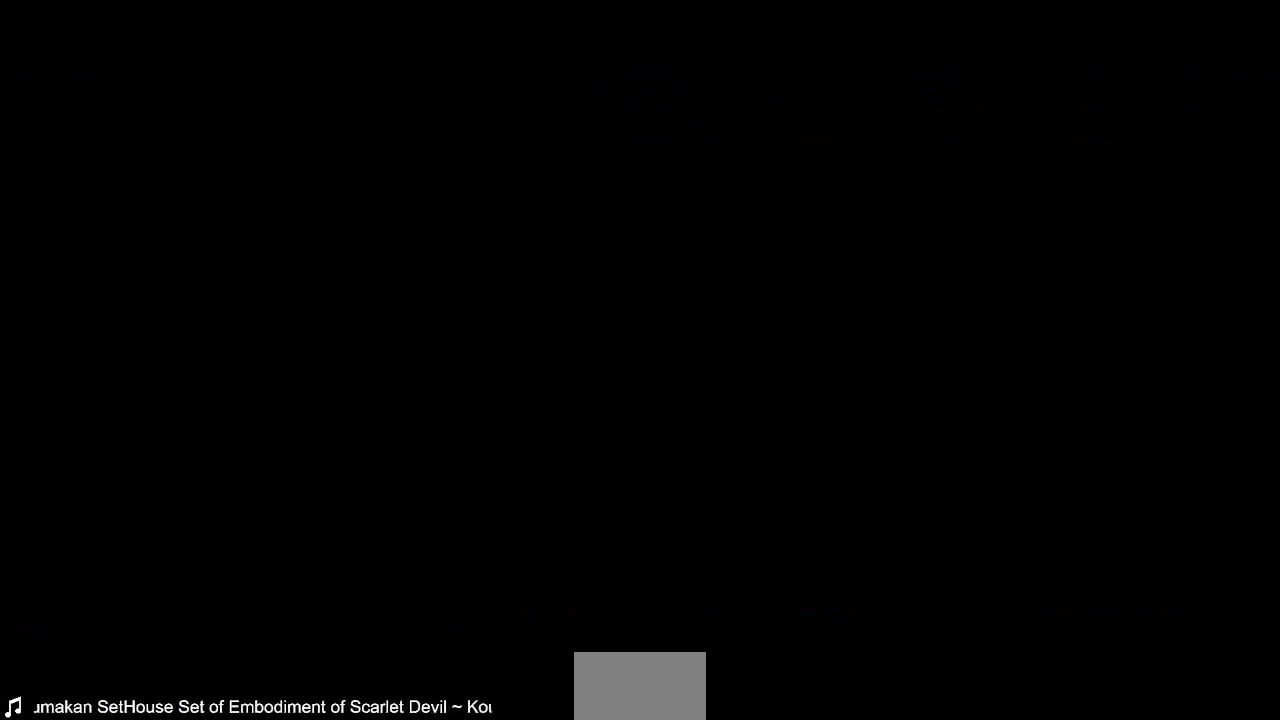
{"dt_ms": 1000, "buttons": ["SQUARE", "TRIANGLE", "R1", "DPAD_DOWN"]}
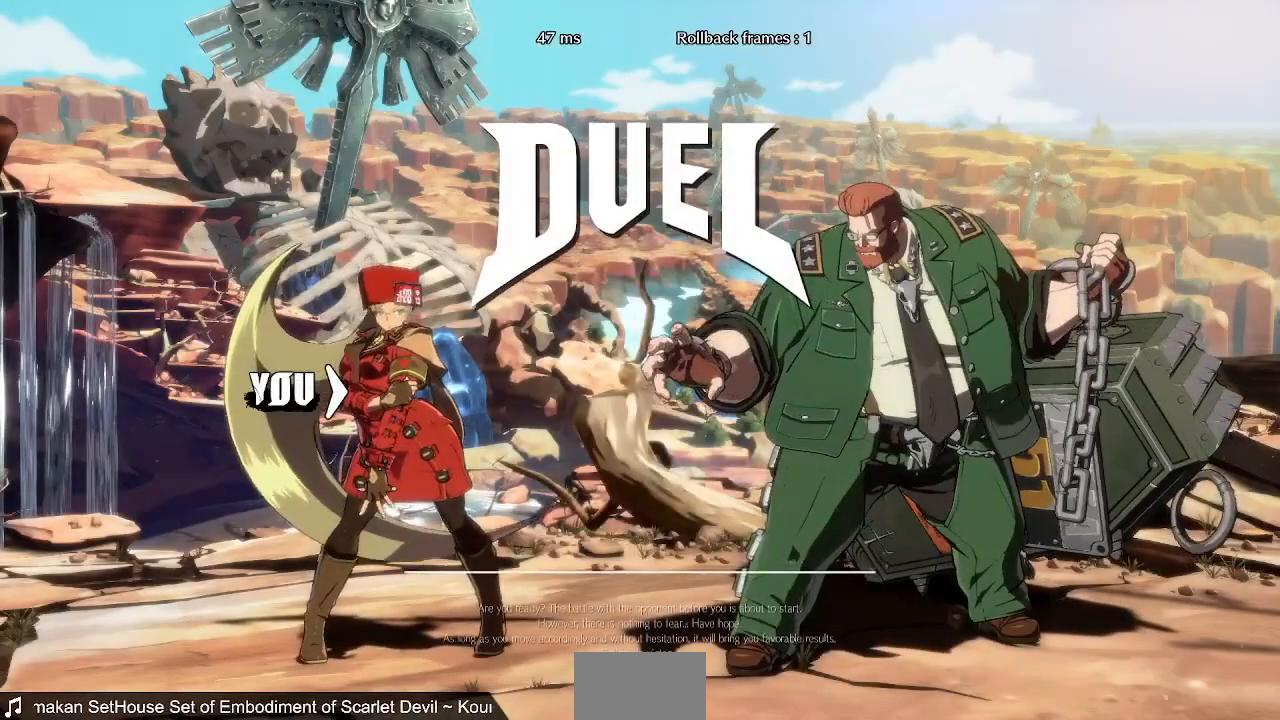
{"dt_ms": 520, "buttons": ["R1", "DPAD_DOWN", "DPAD_LEFT"]}
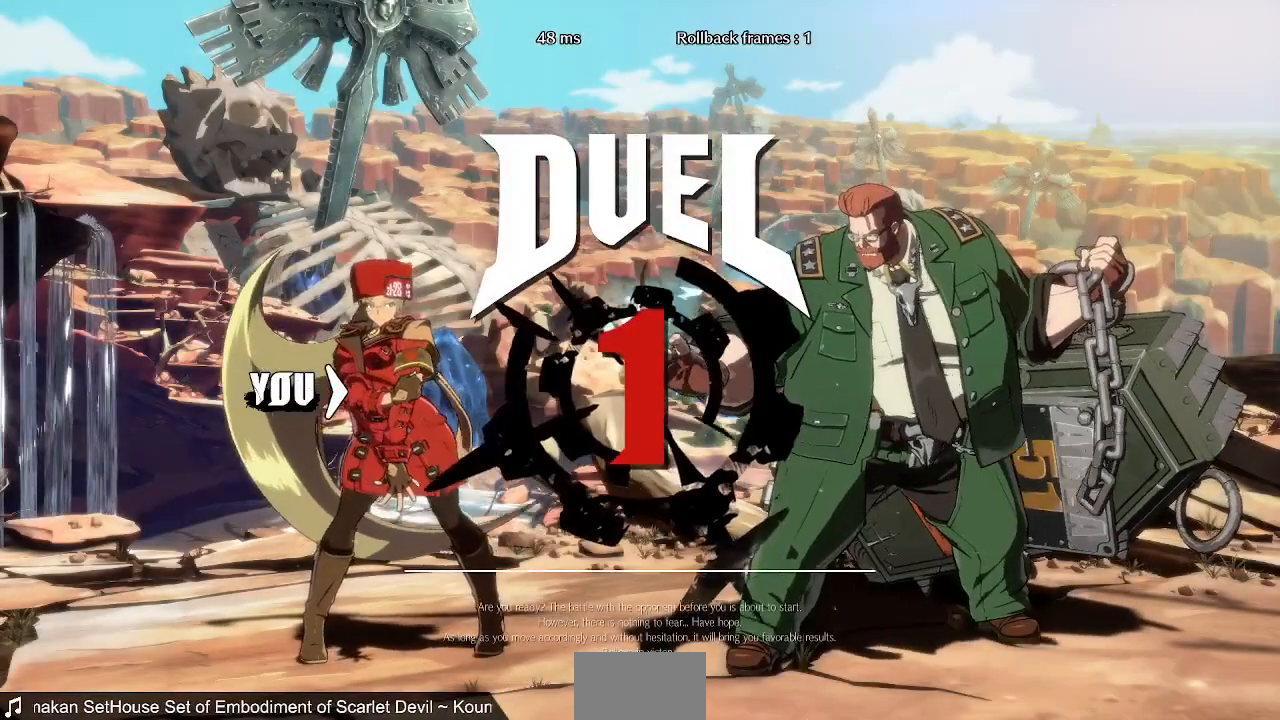
{"dt_ms": 480, "buttons": ["CROSS", "DPAD_UP"], "events": [[40, "DPAD_LEFT", "up"], [80, "CROSS", "down"], [80, "DPAD_DOWN", "up"], [80, "DPAD_UP", "down"], [80, "SQUARE", "down"], [160, "TRIANGLE", "down"], [240, "CROSS", "up"], [240, "DPAD_DOWN", "down"], [240, "DPAD_UP", "up"], [240, "R1", "up"], [240, "SQUARE", "up"], [240, "TRIANGLE", "up"], [320, "R1", "down"], [320, "TRIANGLE", "down"], [360, "DPAD_DOWN", "up"], [360, "DPAD_UP", "down"], [400, "CROSS", "down"], [400, "SQUARE", "down"], [480, "R1", "up"], [480, "SQUARE", "up"], [480, "TRIANGLE", "up"]]}
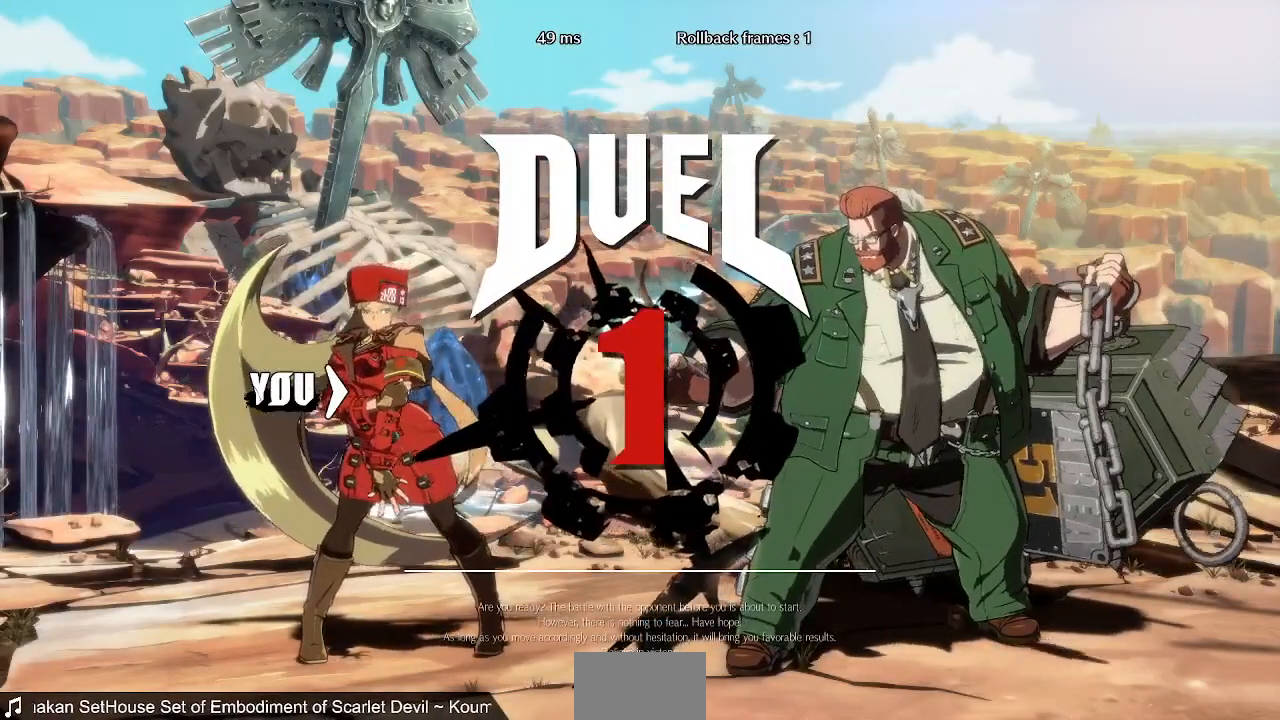
{"dt_ms": 520, "buttons": [], "events": [[40, "DPAD_DOWN", "down"], [40, "DPAD_LEFT", "down"], [40, "DPAD_UP", "up"], [80, "CROSS", "up"], [120, "DPAD_LEFT", "up"], [160, "DPAD_DOWN", "up"], [160, "DPAD_RIGHT", "down"], [240, "DPAD_RIGHT", "up"]]}
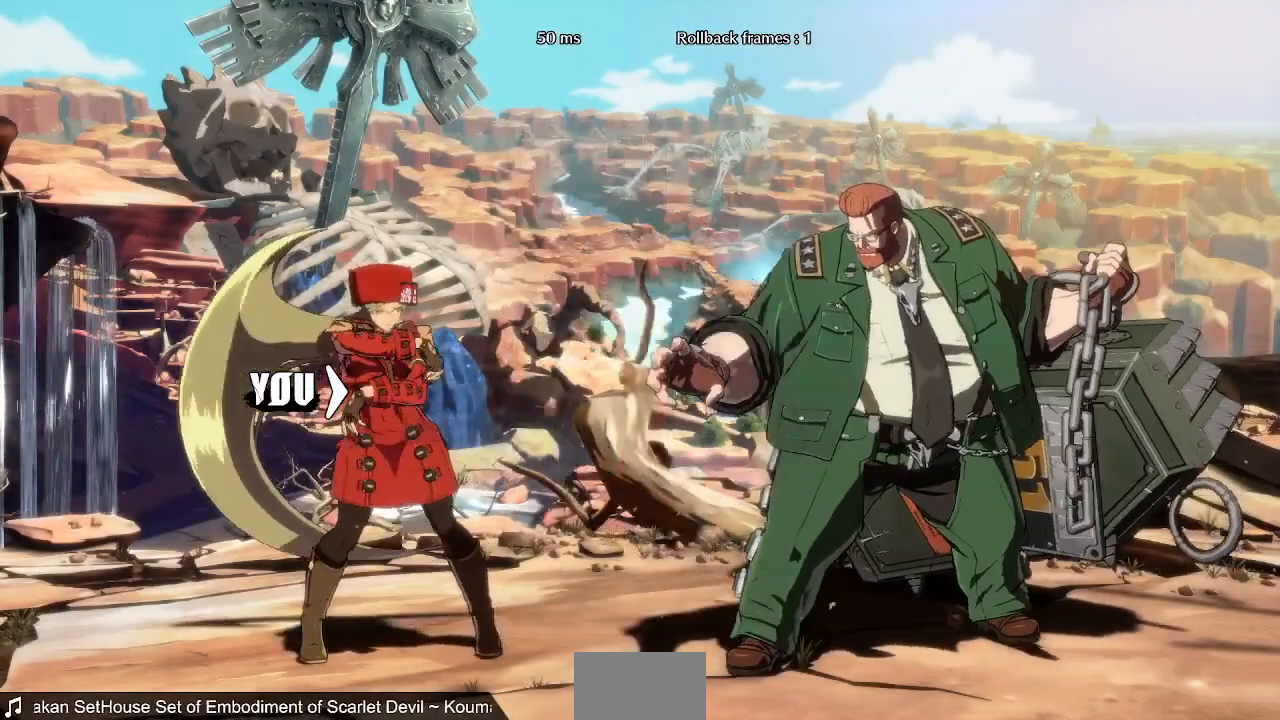
{"dt_ms": 480, "buttons": [], "events": []}
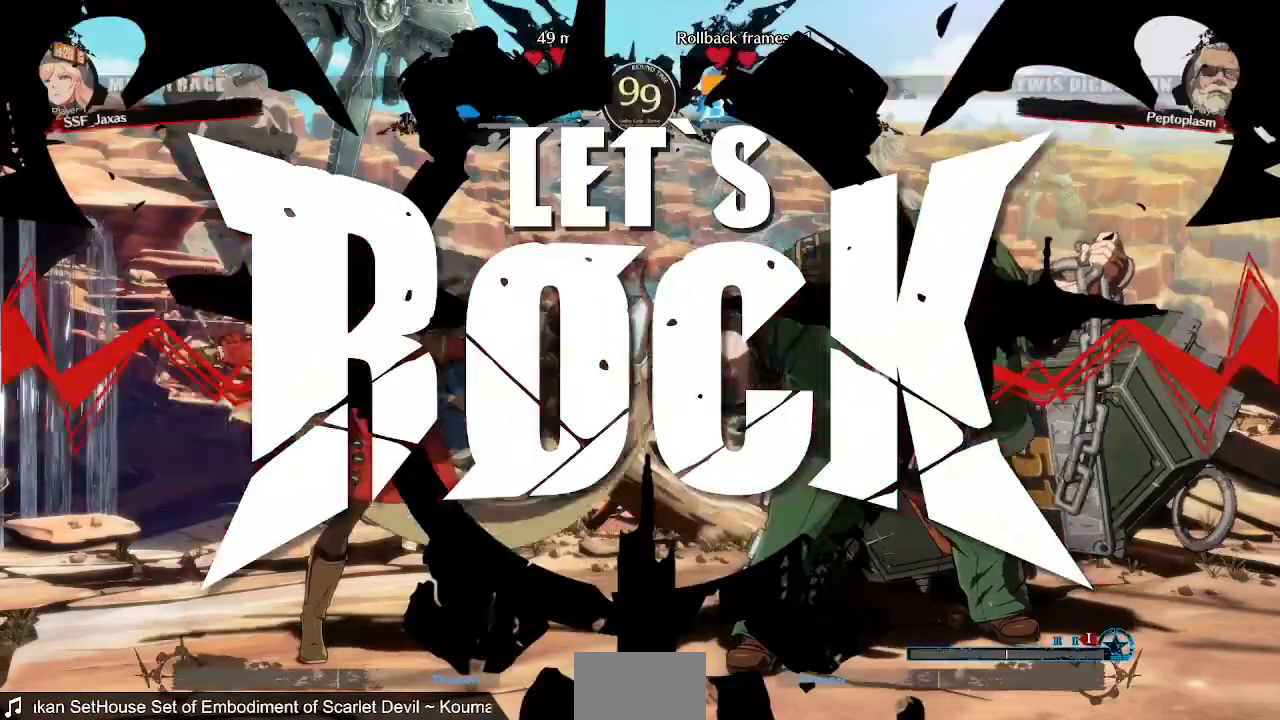
{"dt_ms": 520, "buttons": [], "events": []}
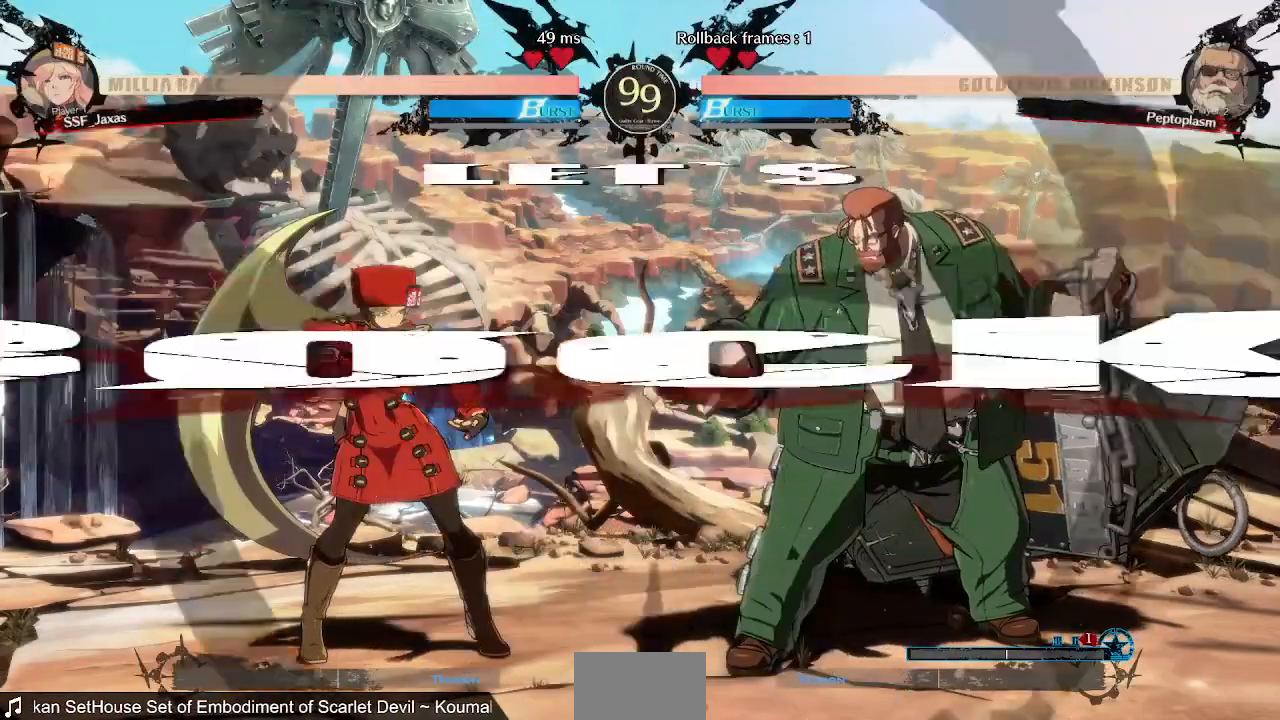
{"dt_ms": 480, "buttons": ["DPAD_LEFT"], "events": [[120, "DPAD_RIGHT", "down"], [120, "DPAD_UP", "down"], [200, "DPAD_LEFT", "down"], [200, "DPAD_RIGHT", "up"], [280, "DPAD_UP", "up"]]}
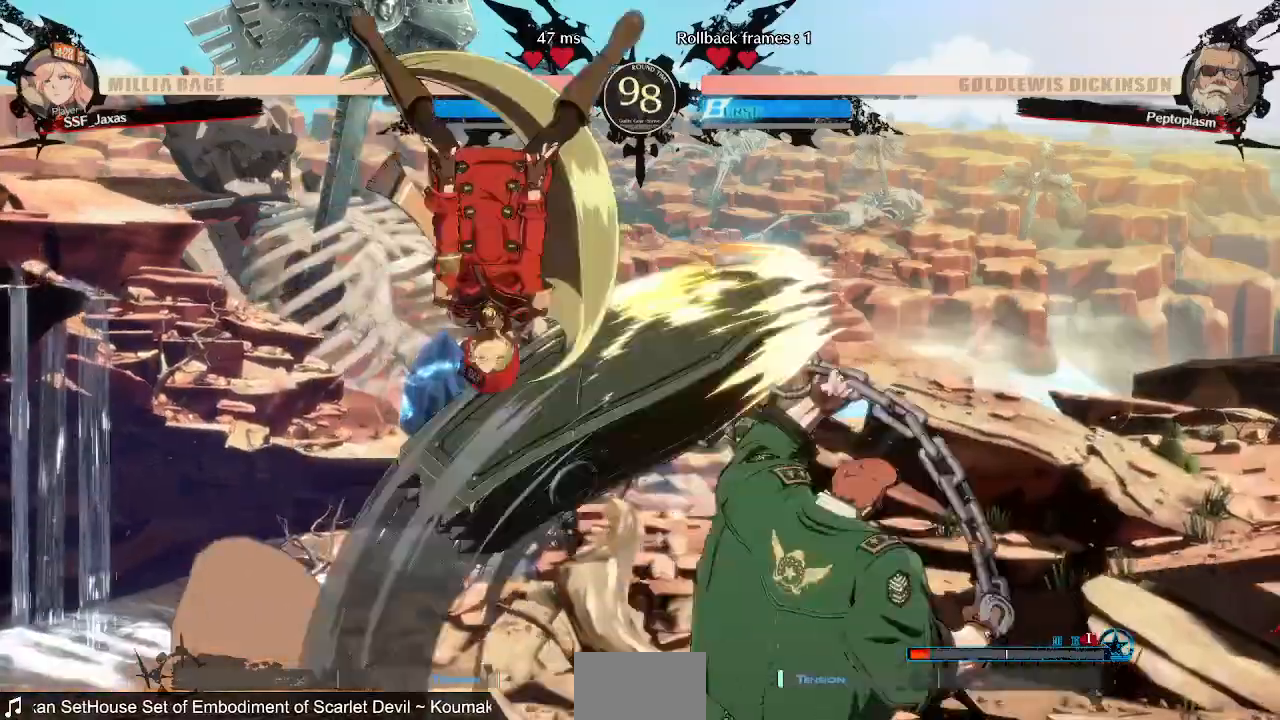
{"dt_ms": 520, "buttons": ["DPAD_RIGHT"]}